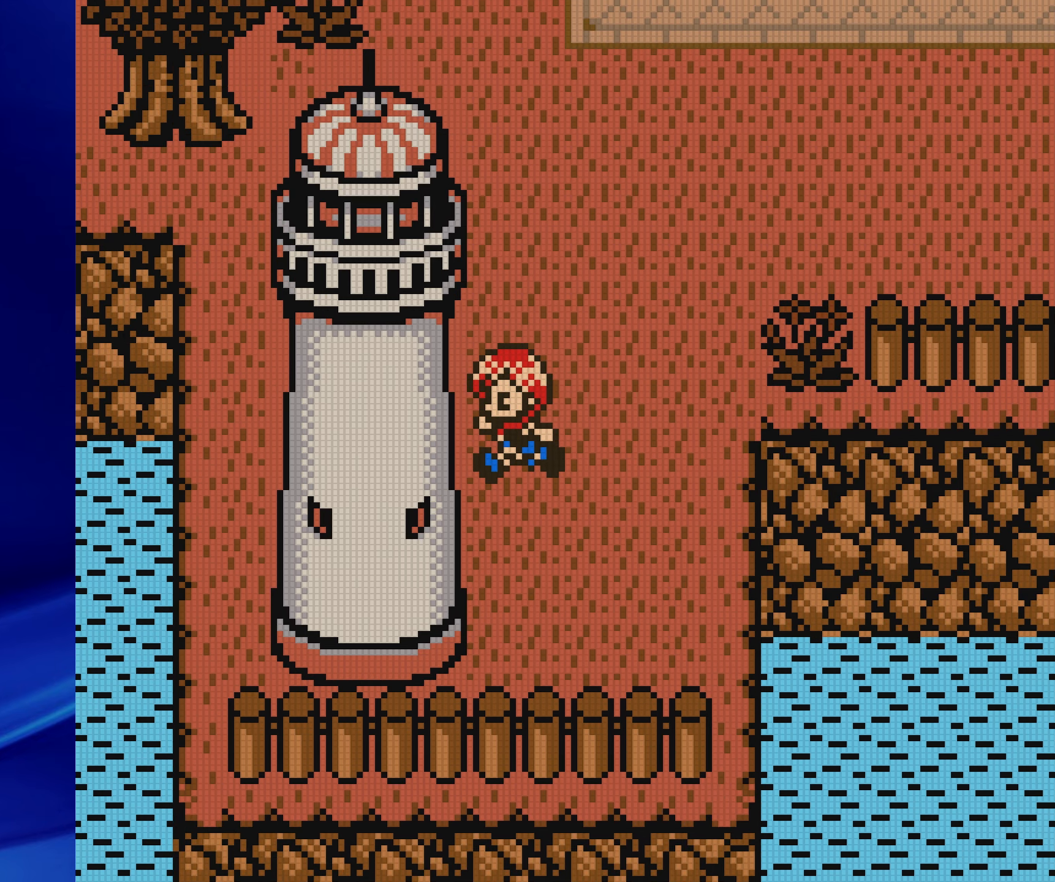
Gameplay with a controller (Nintendo layout); each line is a JSON object with the inputs held at the frame after it (dt_ms = milliseconds from this image to that frame). "events" lists button and stick changes between this image and that frame as [ms after this image, input, new state], when the widget could be followed in between. Not read: L3 R3.
{"dt_ms": 1000, "buttons": ["DPAD_UP"]}
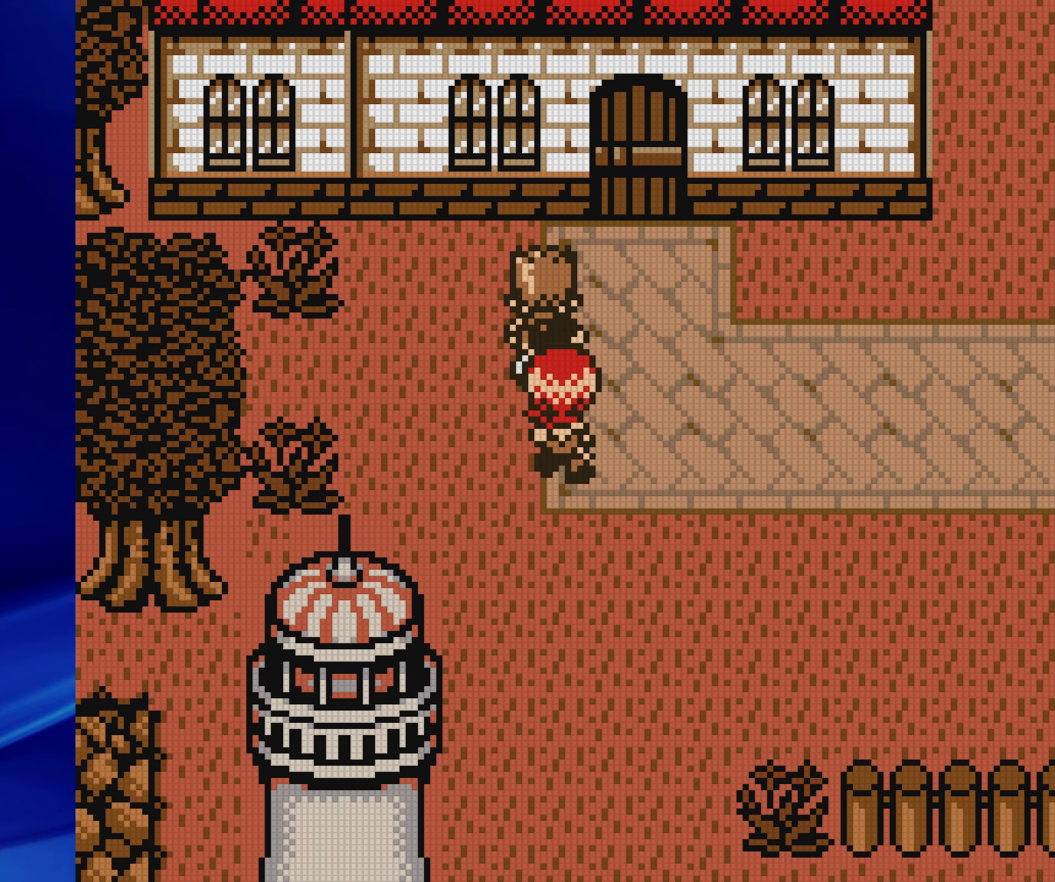
{"dt_ms": 500, "buttons": ["A", "DPAD_UP"], "events": [[100, "A", "down"]]}
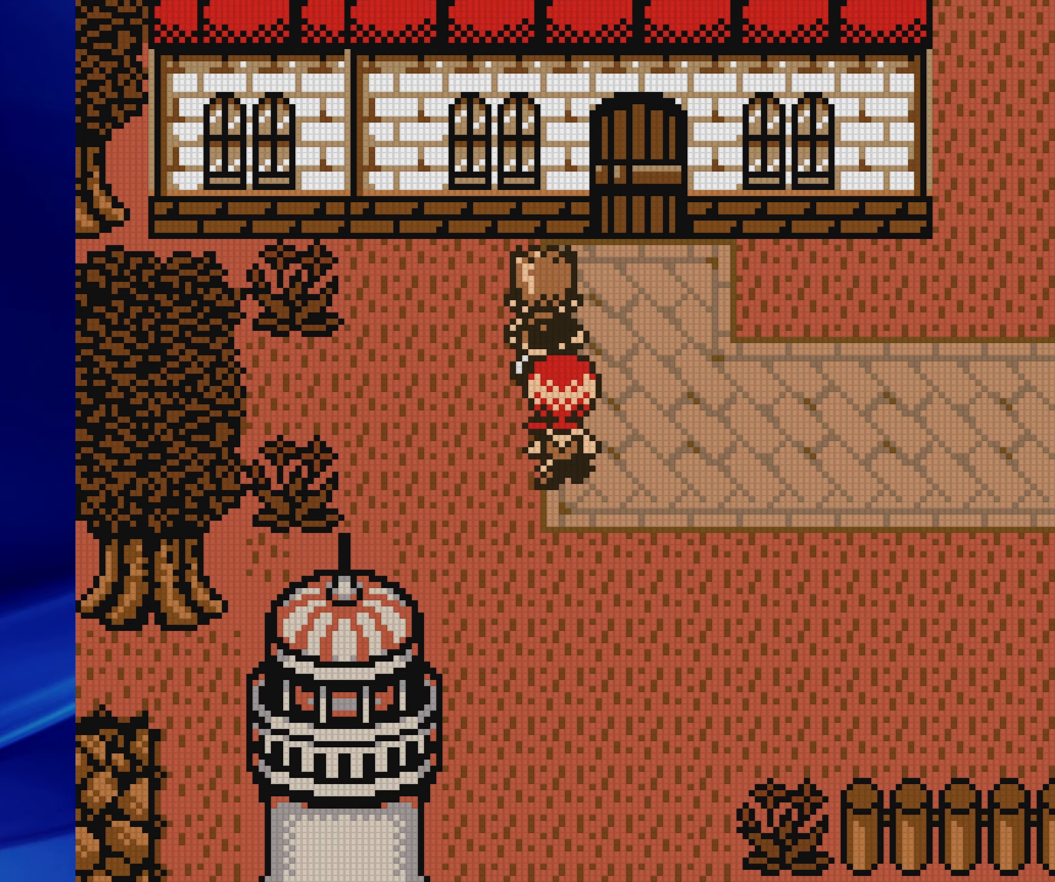
{"dt_ms": 500, "buttons": ["DPAD_UP"], "events": [[67, "A", "up"], [150, "DPAD_UP", "up"], [183, "A", "down"], [300, "DPAD_UP", "down"], [483, "A", "up"]]}
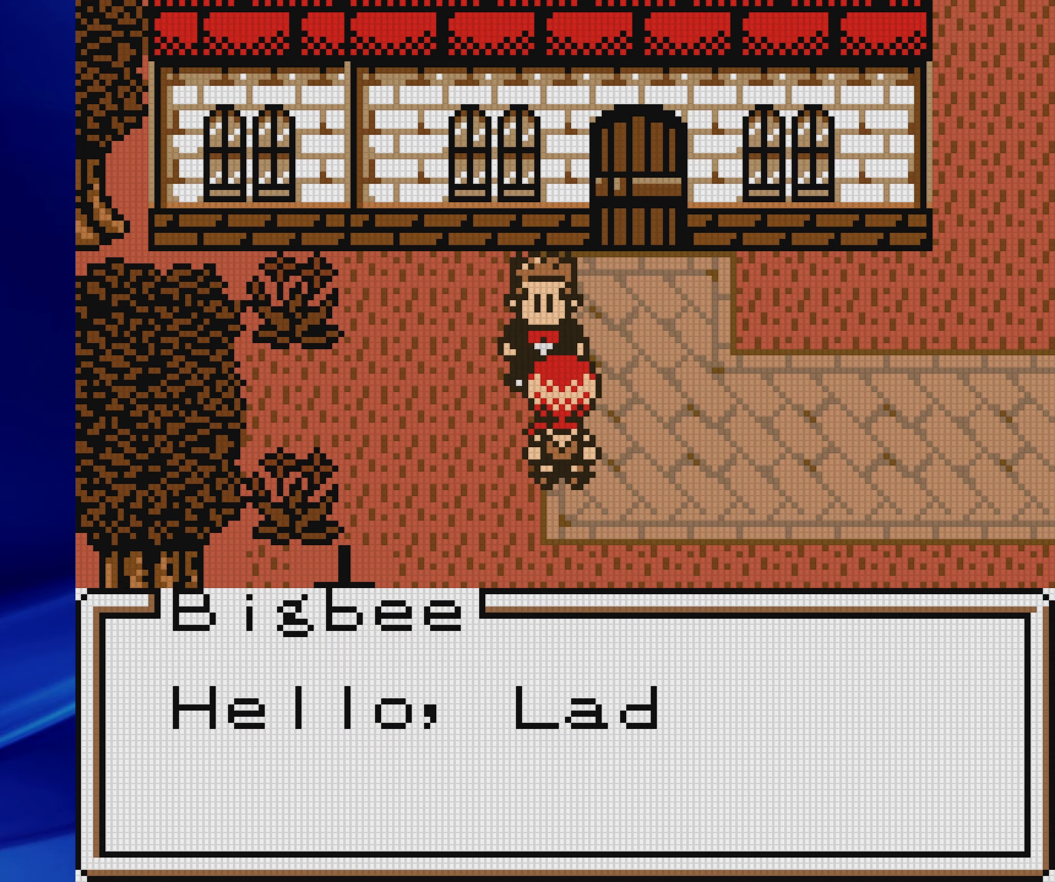
{"dt_ms": 500, "buttons": ["A", "DPAD_RIGHT"], "events": [[133, "DPAD_UP", "up"], [333, "DPAD_RIGHT", "down"], [450, "A", "down"]]}
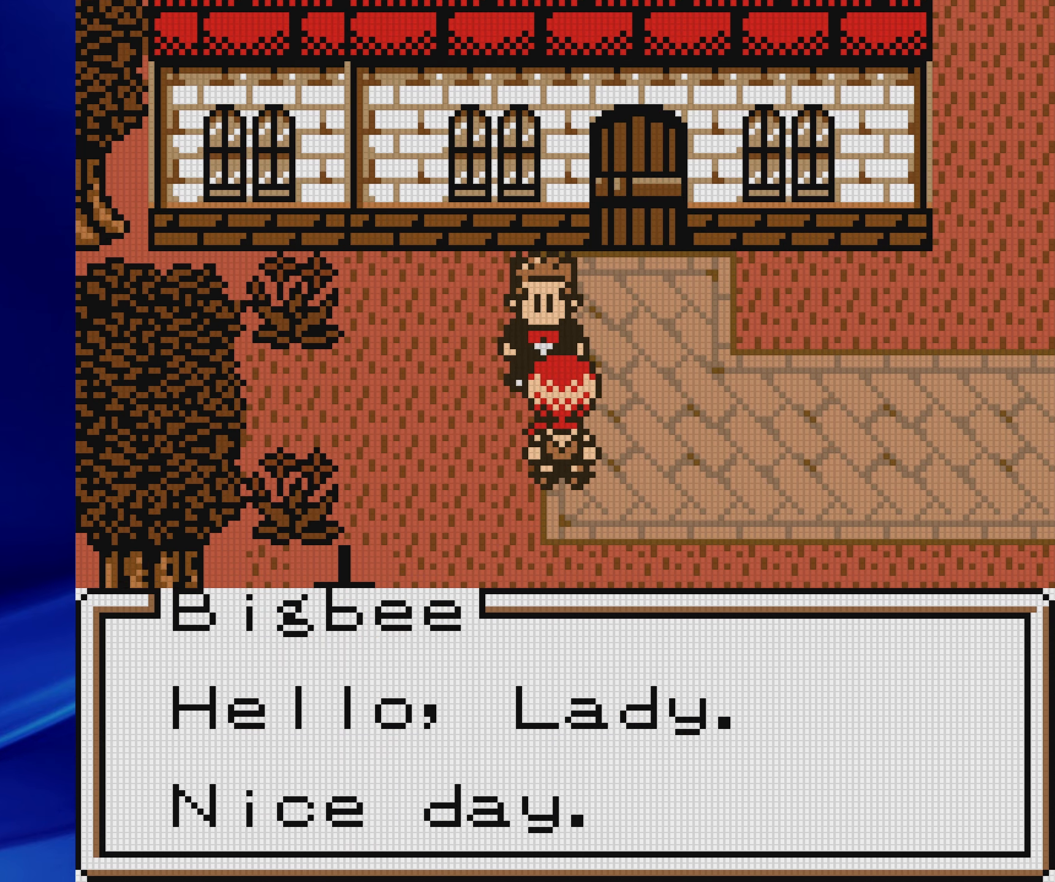
{"dt_ms": 500, "buttons": ["B", "DPAD_RIGHT"], "events": [[183, "A", "up"], [500, "B", "down"]]}
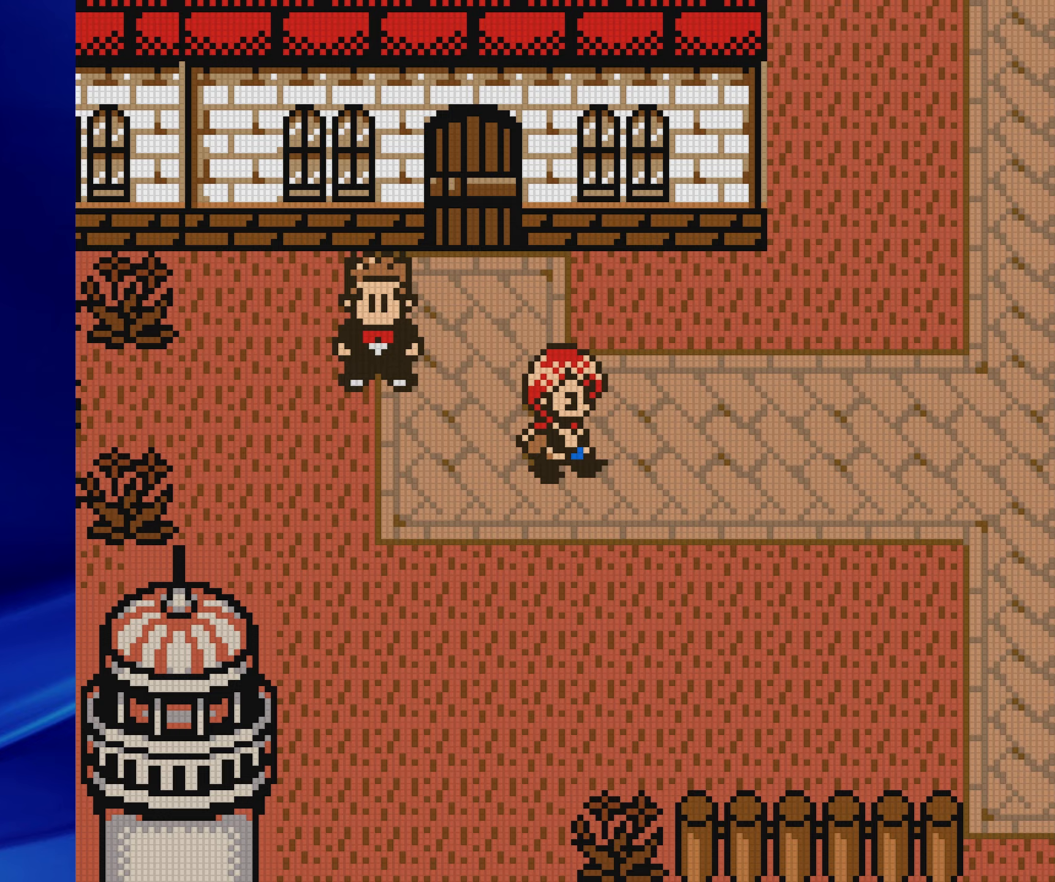
{"dt_ms": 500, "buttons": ["B", "DPAD_LEFT"], "events": [[17, "DPAD_UP", "down"], [33, "DPAD_RIGHT", "up"], [200, "DPAD_UP", "up"], [217, "DPAD_RIGHT", "down"], [267, "DPAD_RIGHT", "up"], [467, "DPAD_LEFT", "down"]]}
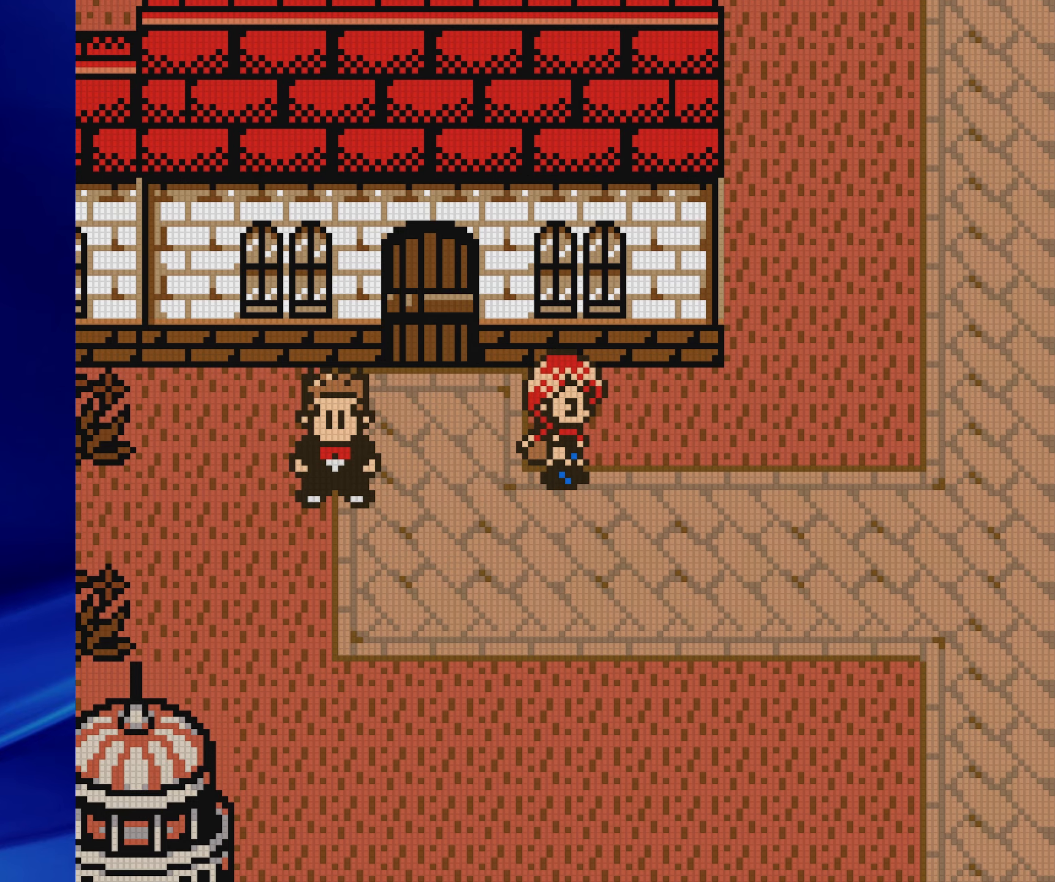
{"dt_ms": 500, "buttons": ["A", "DPAD_UP"], "events": [[167, "DPAD_UP", "down"], [200, "DPAD_LEFT", "up"], [300, "B", "up"], [317, "A", "down"]]}
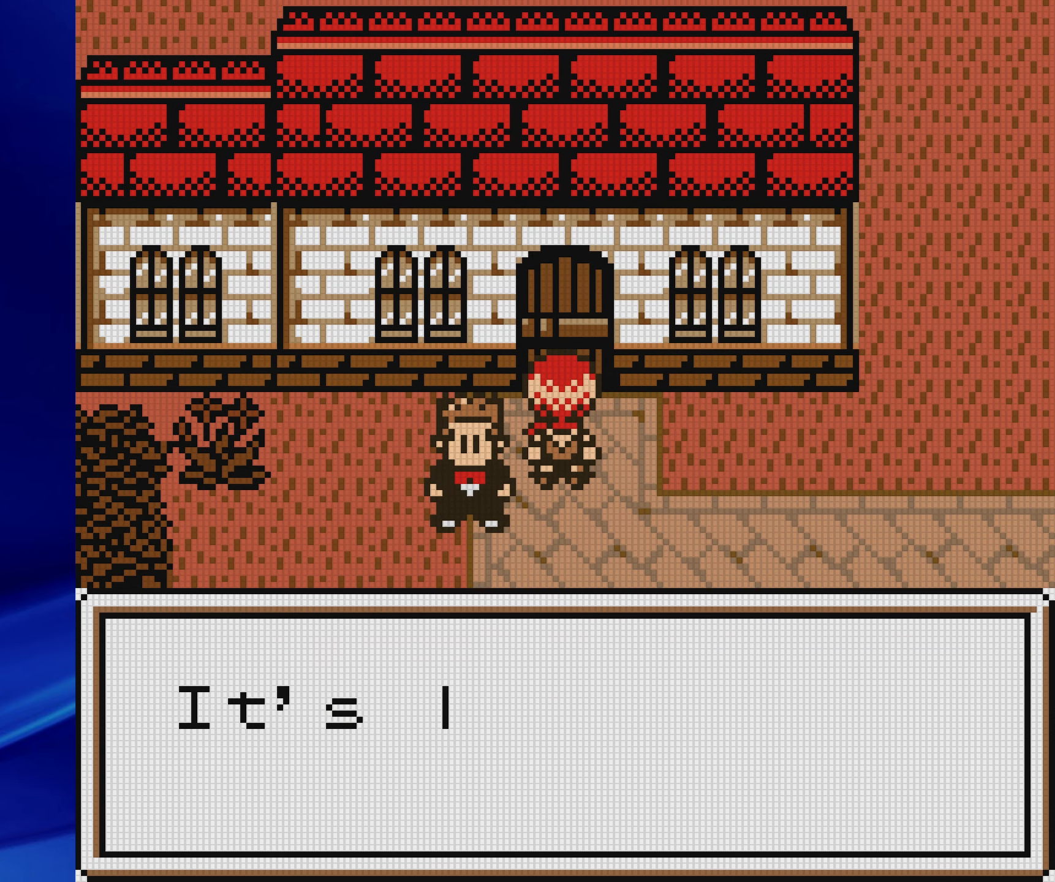
{"dt_ms": 500, "buttons": [], "events": [[400, "A", "up"], [417, "DPAD_UP", "up"]]}
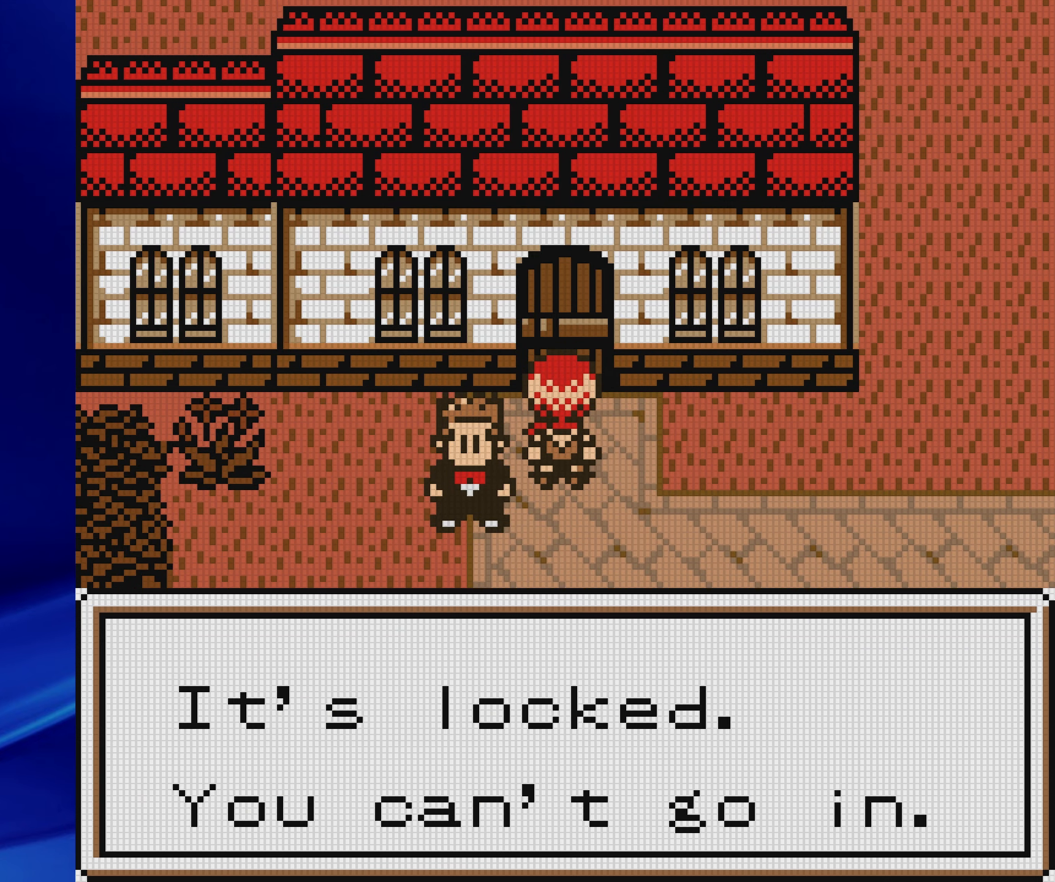
{"dt_ms": 500, "buttons": ["B", "DPAD_RIGHT"], "events": [[33, "A", "down"], [83, "DPAD_RIGHT", "down"], [167, "A", "up"], [300, "B", "down"]]}
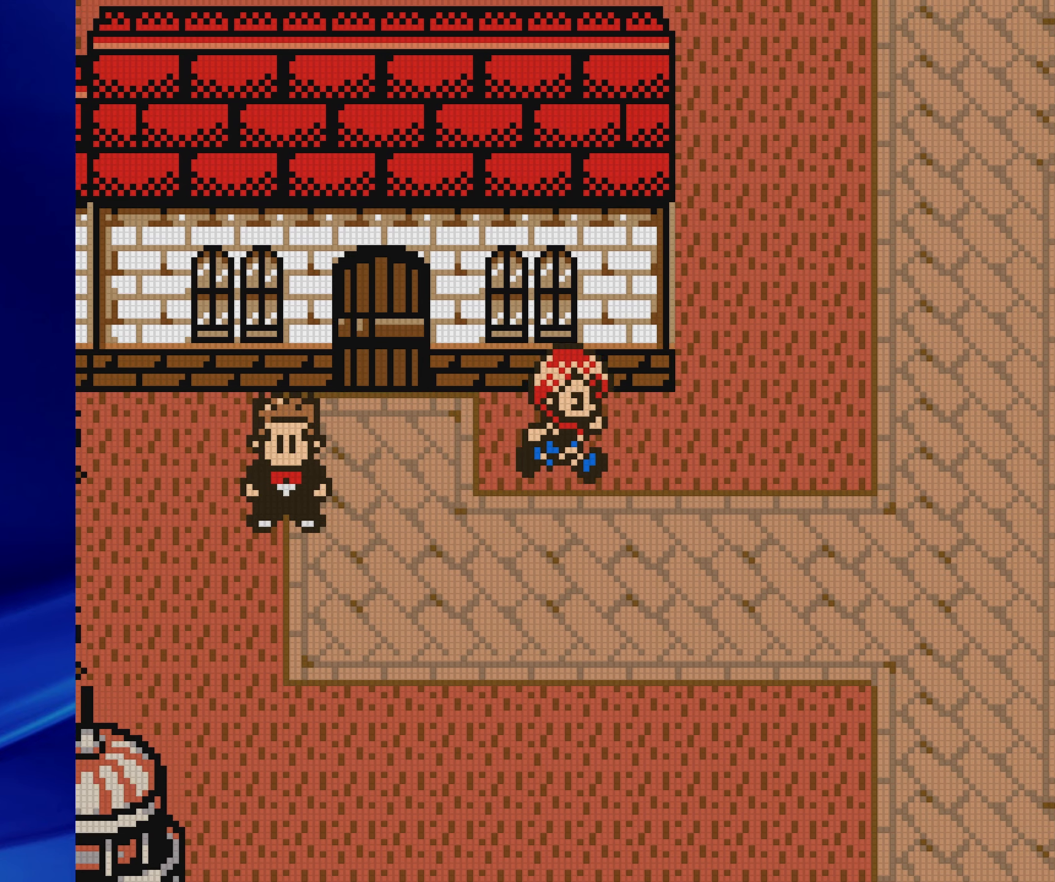
{"dt_ms": 500, "buttons": ["B", "DPAD_UP"], "events": [[217, "DPAD_RIGHT", "up"], [217, "DPAD_UP", "down"]]}
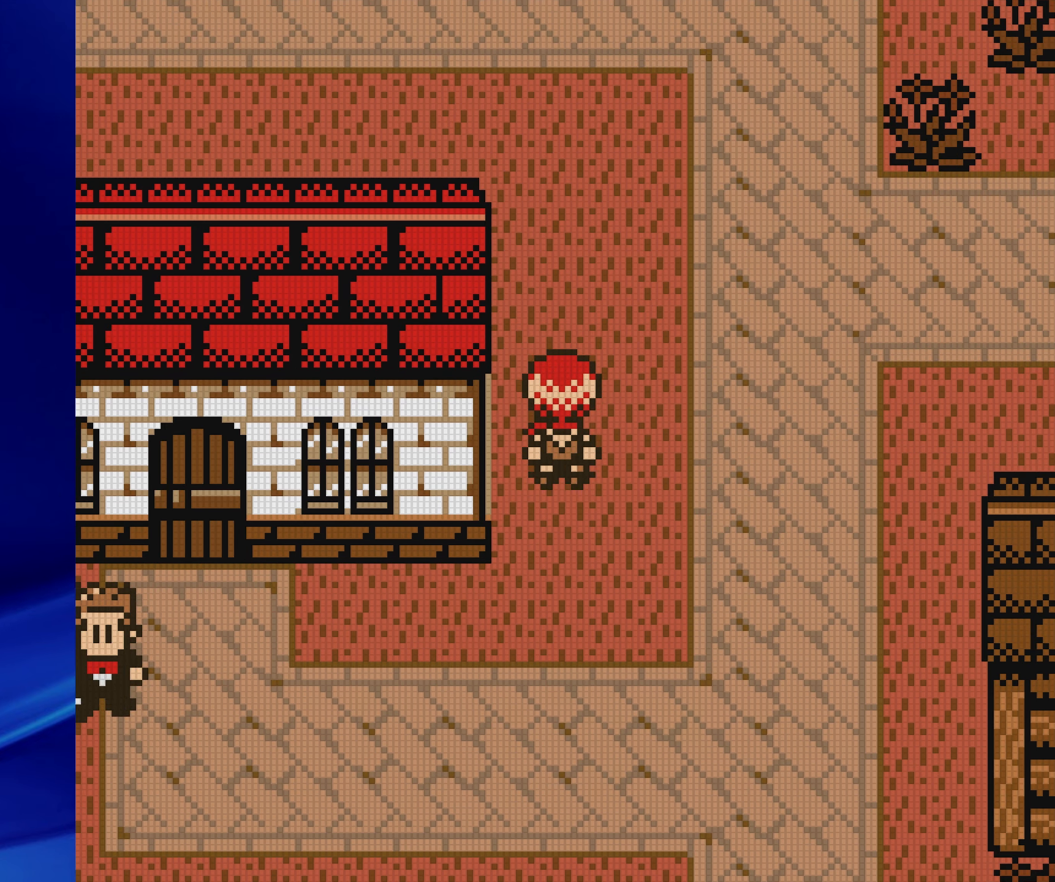
{"dt_ms": 500, "buttons": ["B", "DPAD_UP"], "events": []}
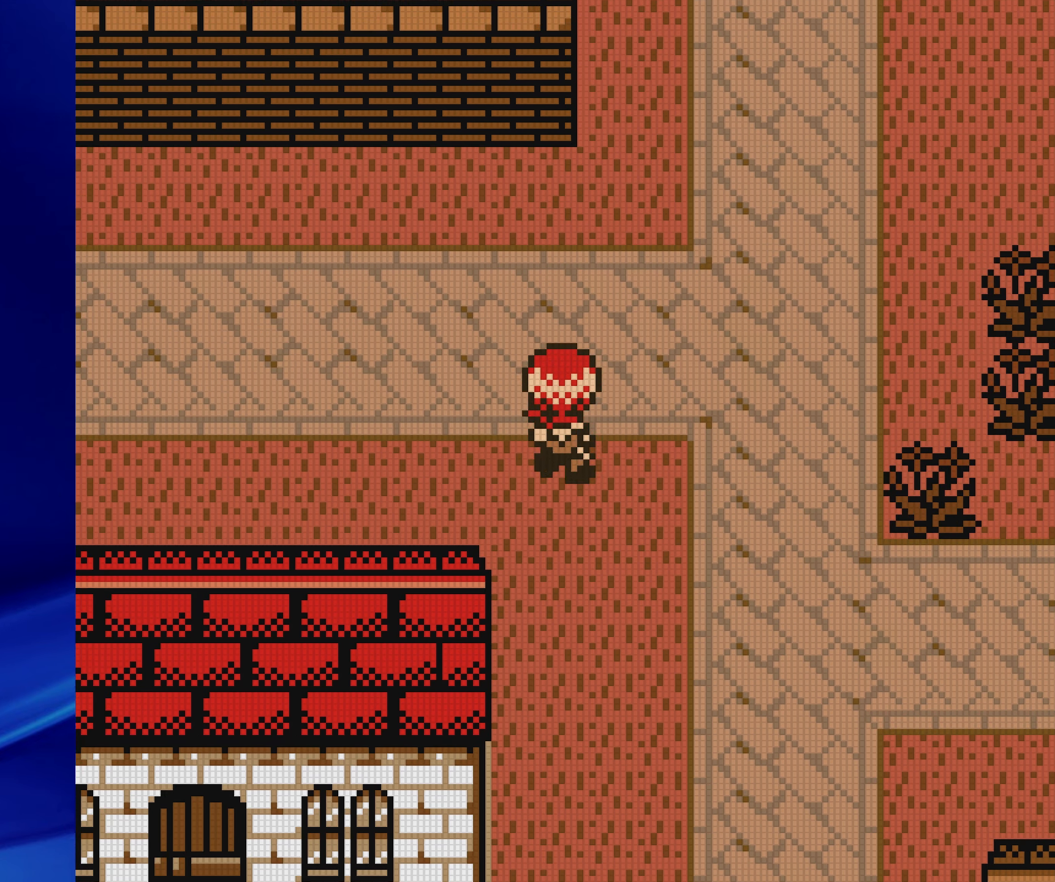
{"dt_ms": 500, "buttons": ["B", "DPAD_LEFT"], "events": [[67, "DPAD_LEFT", "down"], [67, "DPAD_UP", "up"]]}
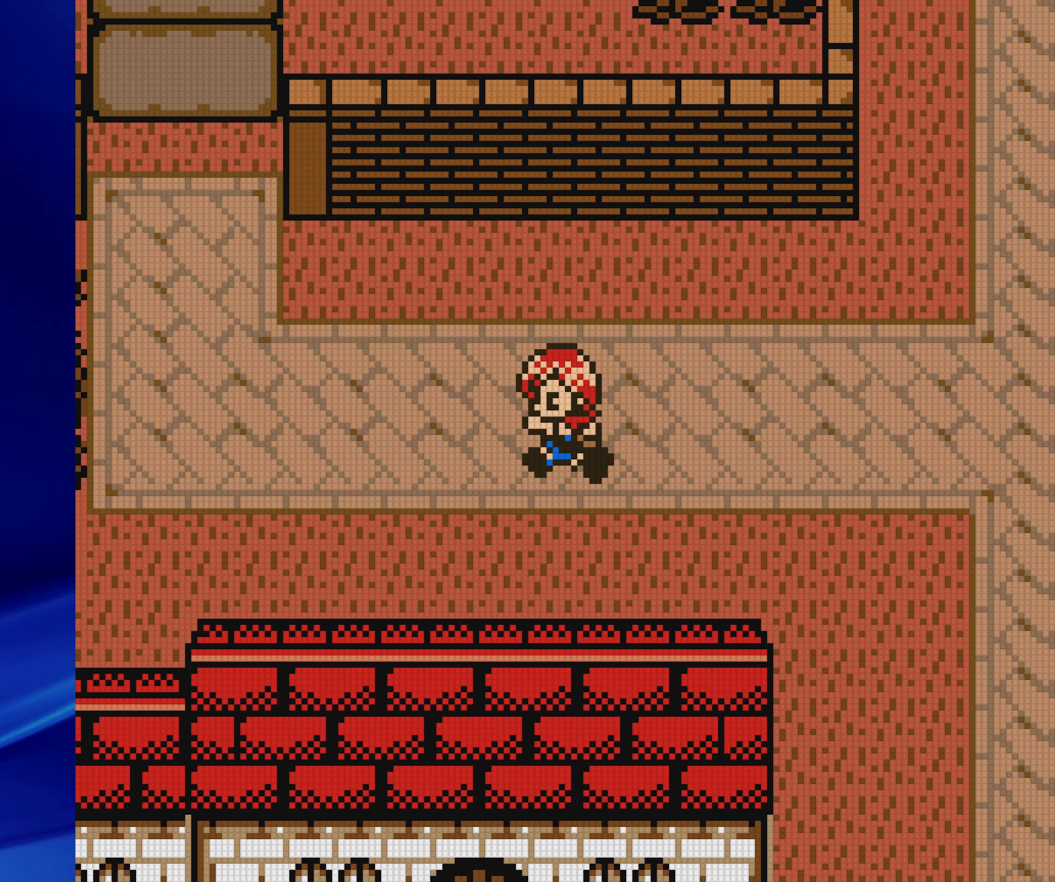
{"dt_ms": 500, "buttons": ["B", "DPAD_UP"], "events": [[450, "DPAD_UP", "down"], [467, "DPAD_LEFT", "up"]]}
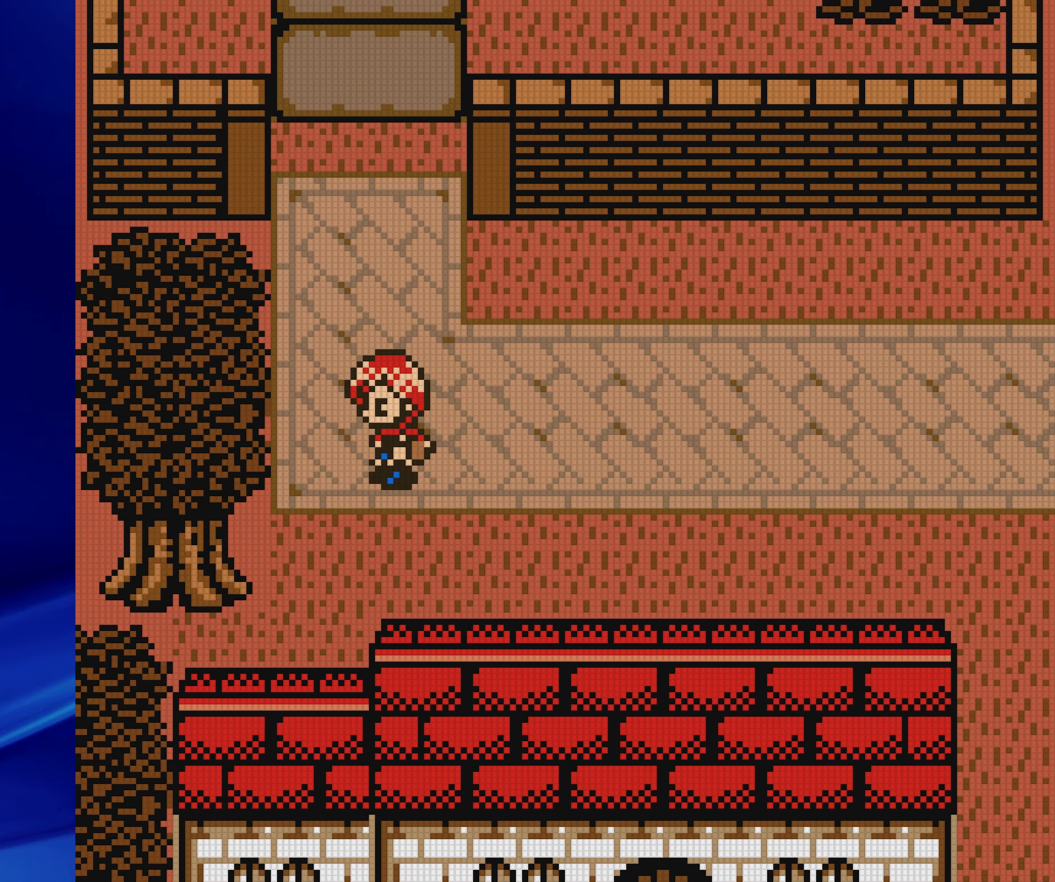
{"dt_ms": 500, "buttons": ["B", "DPAD_UP"], "events": []}
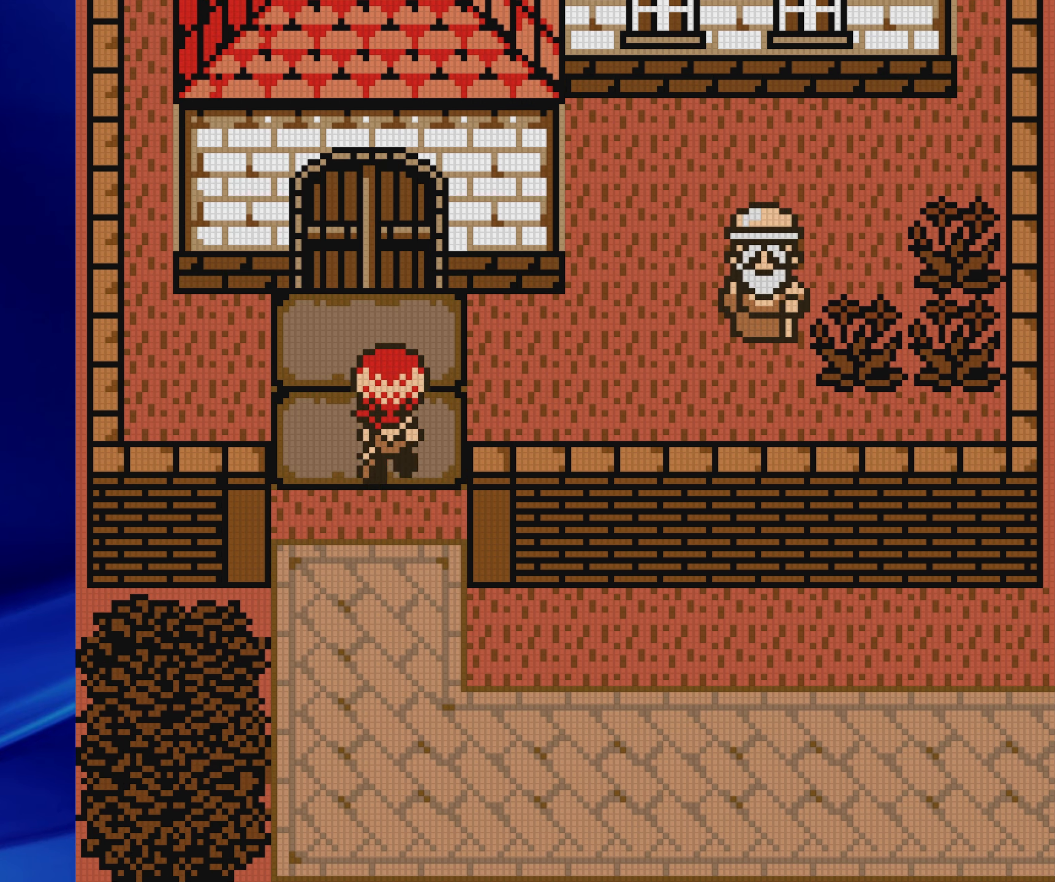
{"dt_ms": 500, "buttons": ["B", "DPAD_UP", "DPAD_RIGHT"], "events": [[17, "DPAD_RIGHT", "down"], [17, "DPAD_UP", "up"], [333, "DPAD_UP", "down"], [367, "DPAD_RIGHT", "up"], [500, "DPAD_RIGHT", "down"]]}
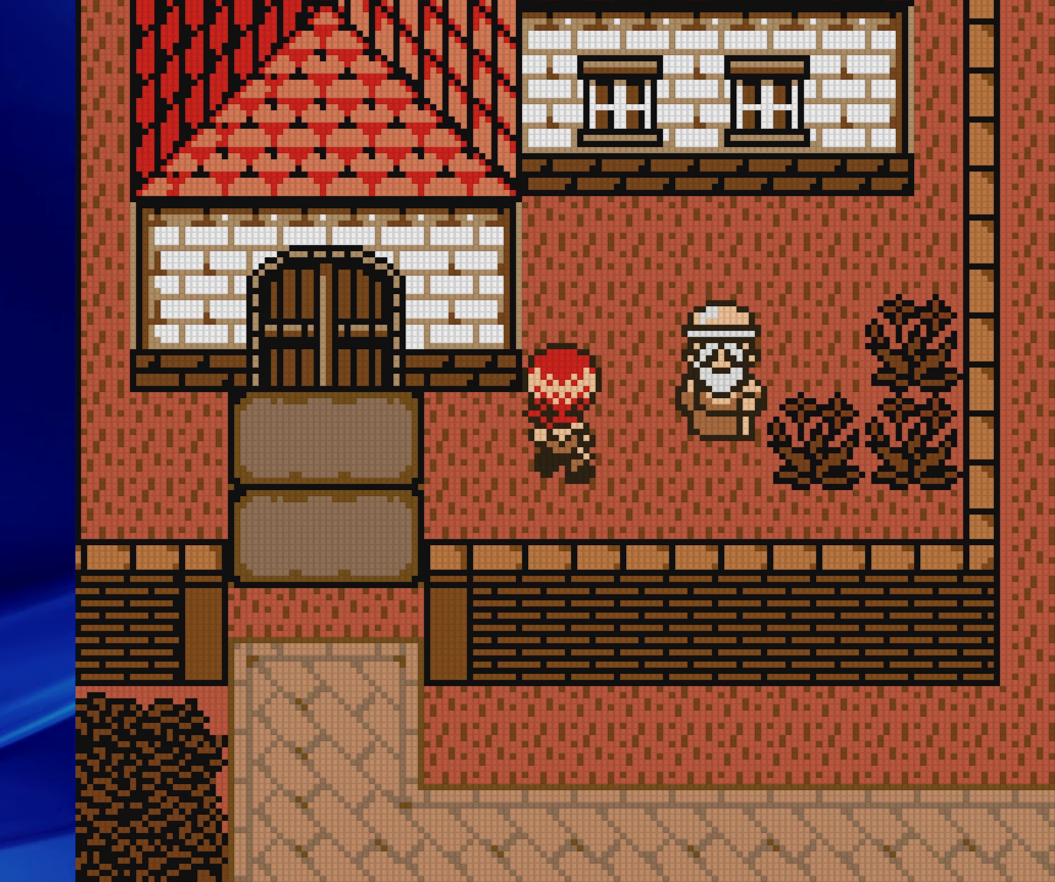
{"dt_ms": 500, "buttons": ["A", "DPAD_RIGHT"], "events": [[17, "DPAD_UP", "up"], [150, "B", "up"], [267, "A", "down"]]}
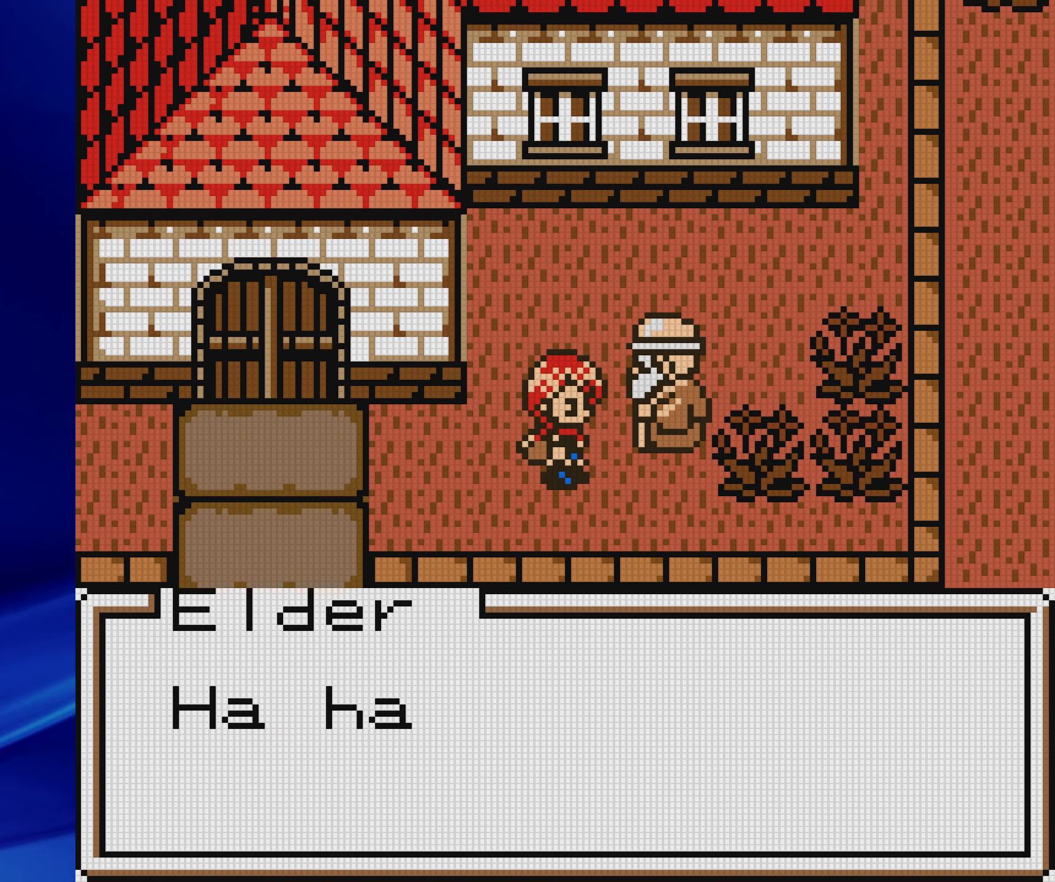
{"dt_ms": 500, "buttons": ["A", "DPAD_LEFT"], "events": [[267, "DPAD_RIGHT", "up"], [367, "A", "up"], [467, "A", "down"], [500, "DPAD_LEFT", "down"]]}
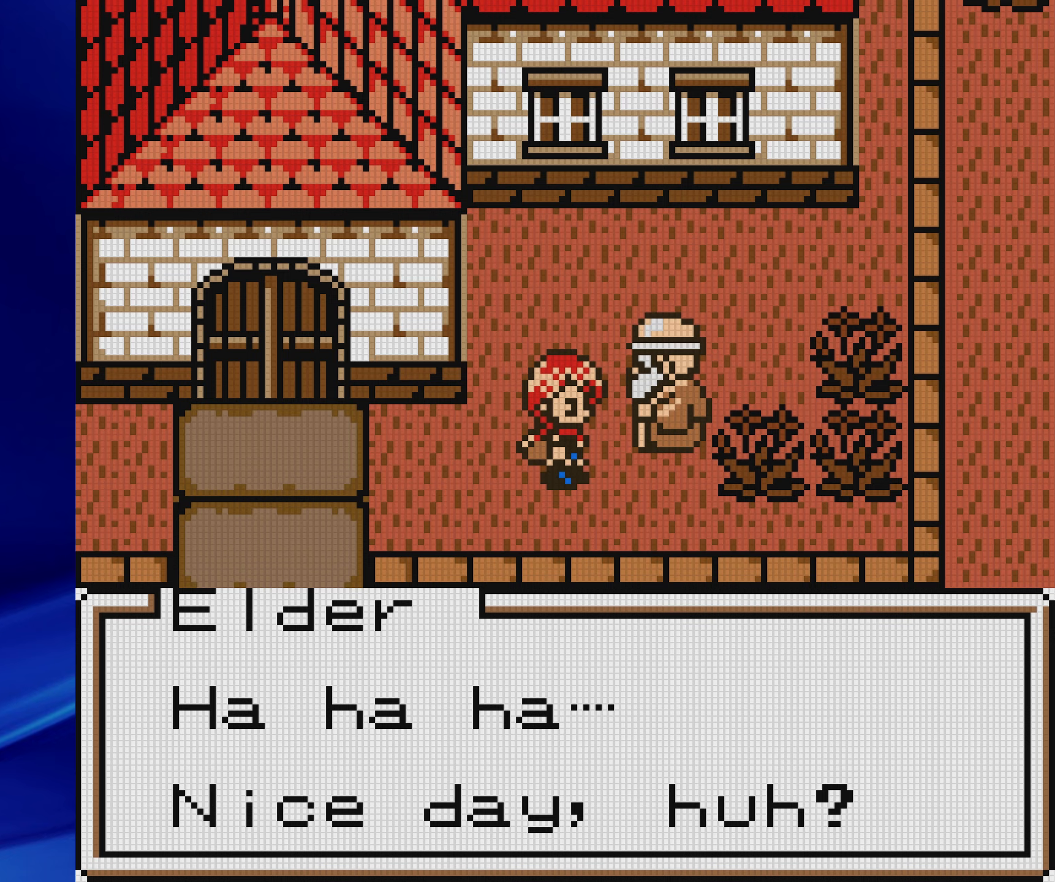
{"dt_ms": 500, "buttons": ["B", "DPAD_LEFT"], "events": [[317, "A", "up"], [450, "B", "down"]]}
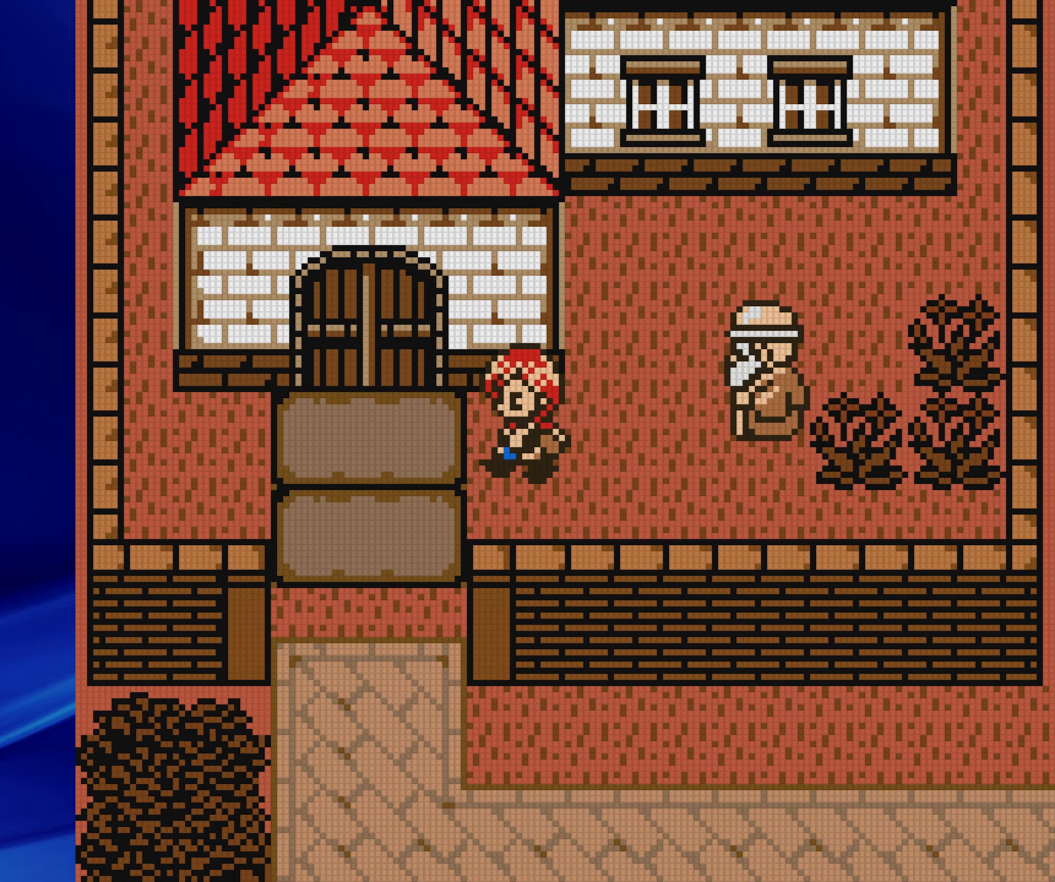
{"dt_ms": 500, "buttons": ["B", "DPAD_DOWN"], "events": [[83, "DPAD_DOWN", "down"], [150, "DPAD_LEFT", "up"]]}
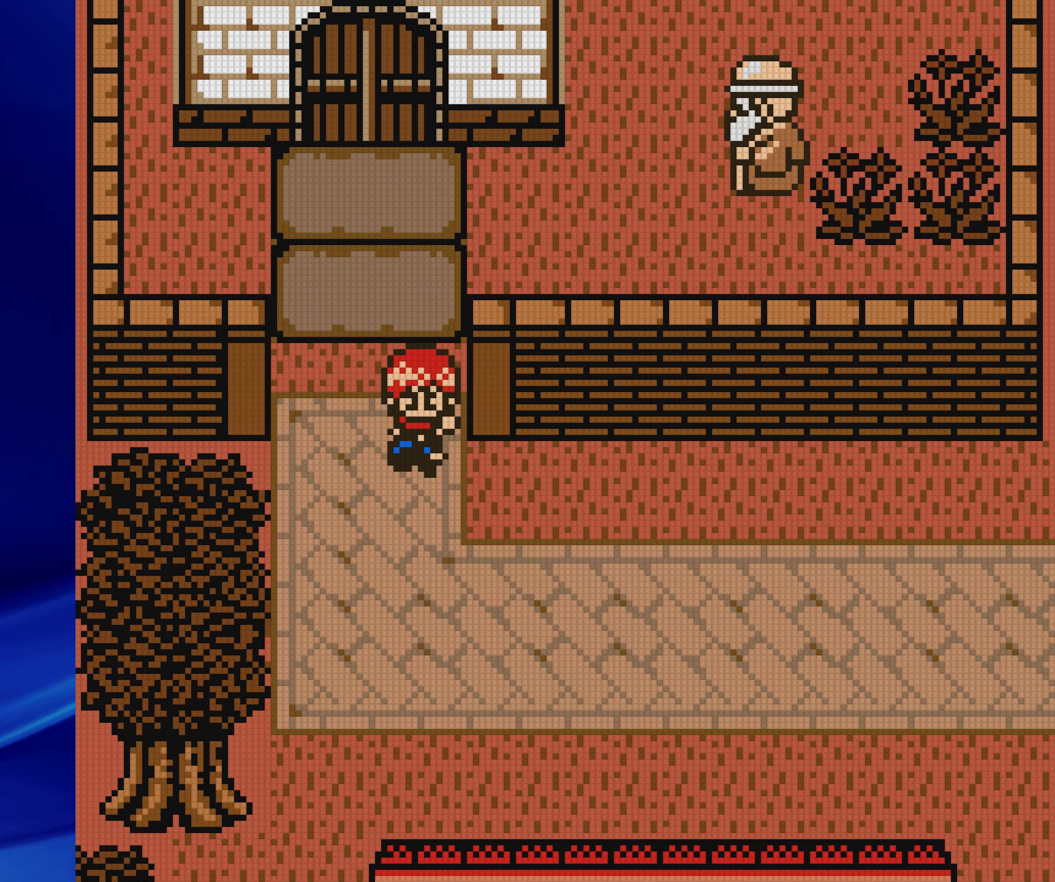
{"dt_ms": 500, "buttons": ["B", "DPAD_RIGHT"], "events": [[33, "DPAD_RIGHT", "down"], [50, "DPAD_DOWN", "up"]]}
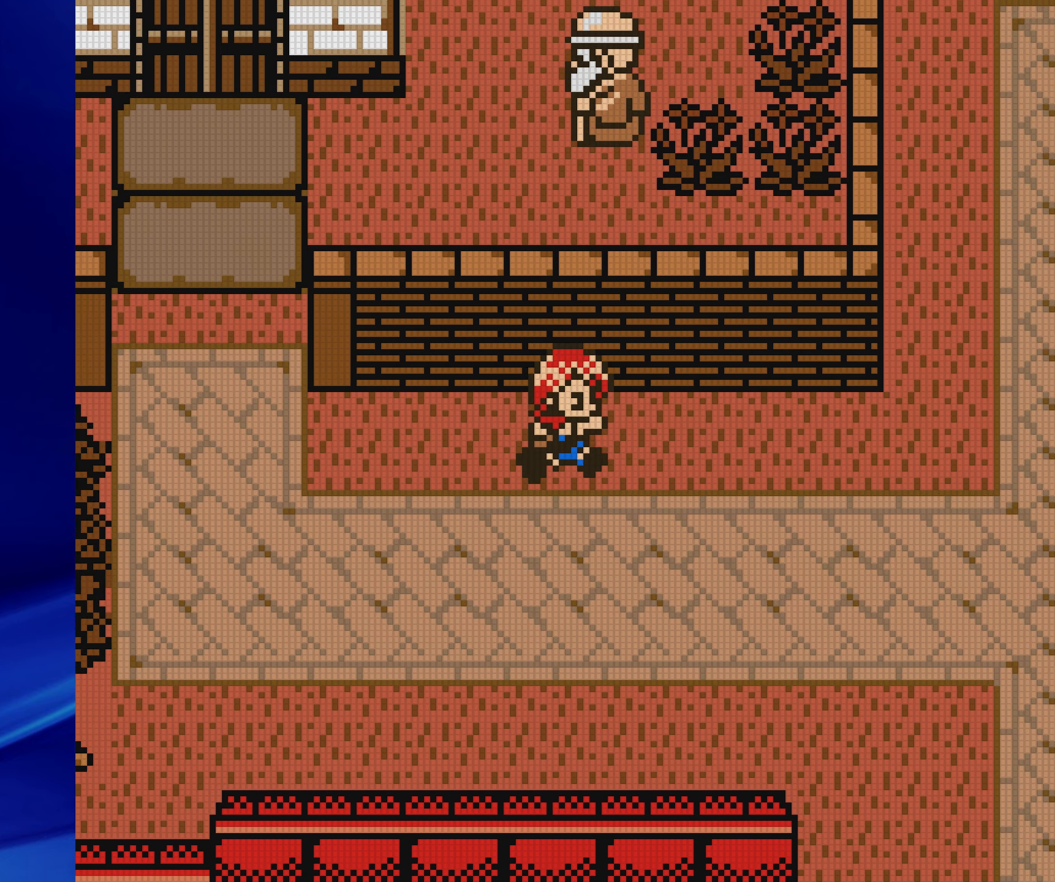
{"dt_ms": 500, "buttons": ["B", "DPAD_RIGHT"], "events": []}
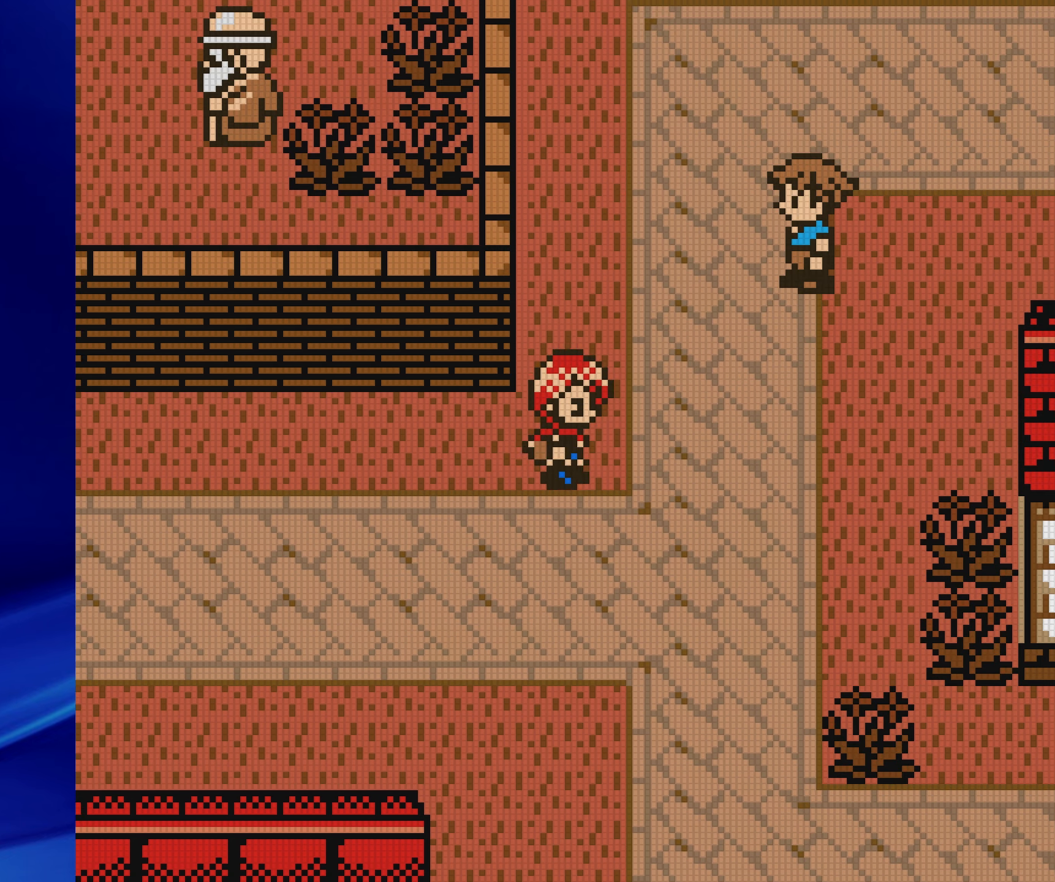
{"dt_ms": 500, "buttons": ["B", "DPAD_UP"], "events": [[300, "DPAD_RIGHT", "up"], [300, "DPAD_UP", "down"]]}
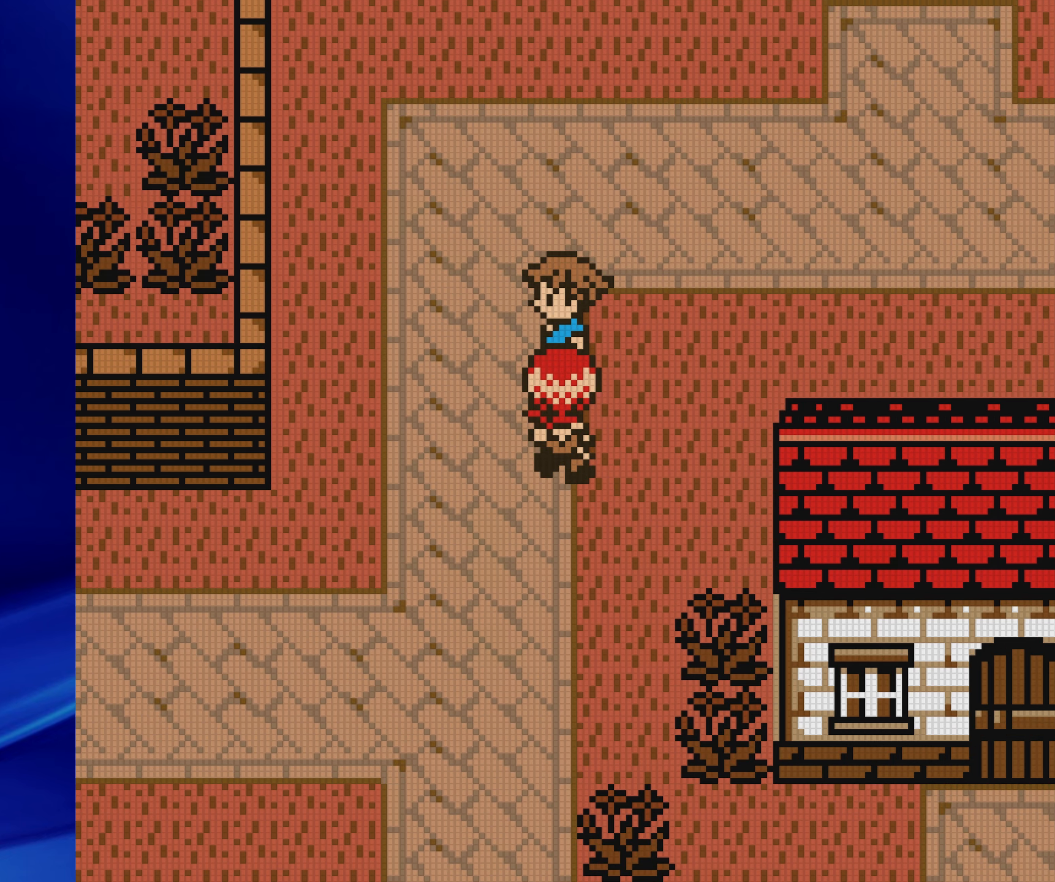
{"dt_ms": 500, "buttons": ["A", "DPAD_UP"], "events": [[17, "B", "up"], [117, "A", "down"]]}
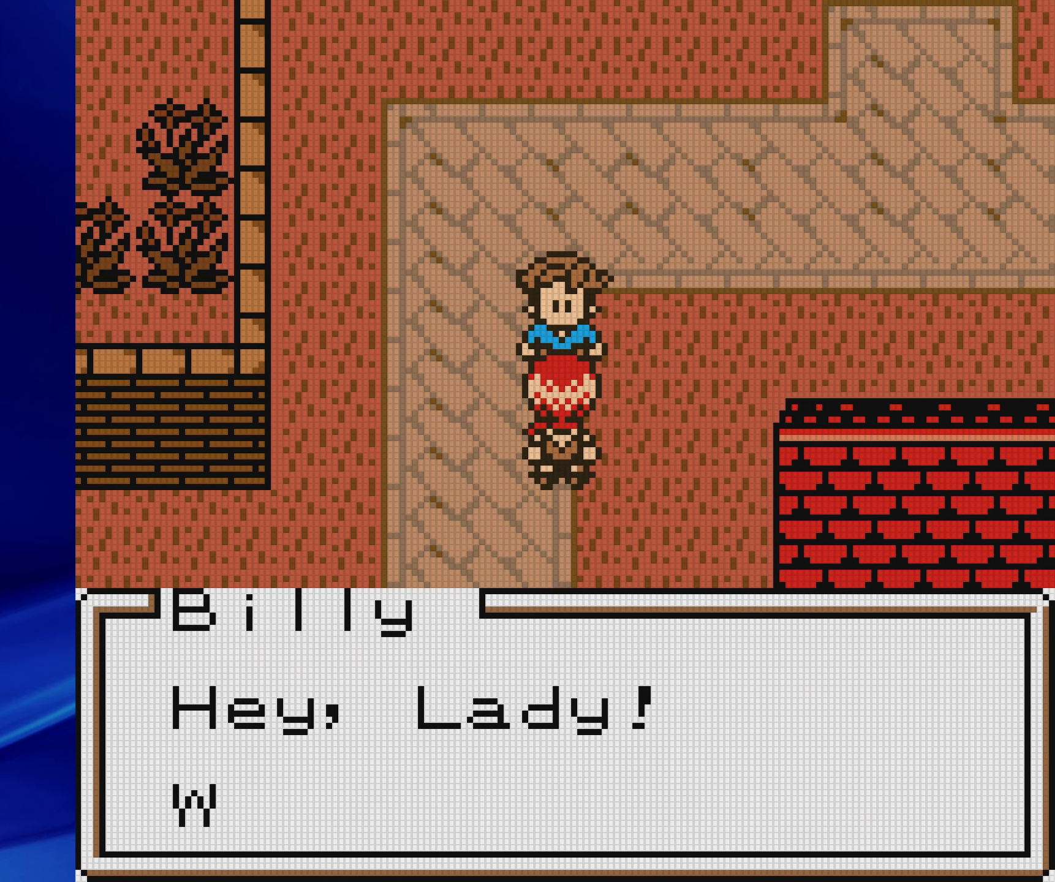
{"dt_ms": 500, "buttons": ["A", "DPAD_UP"], "events": [[333, "A", "up"], [450, "A", "down"]]}
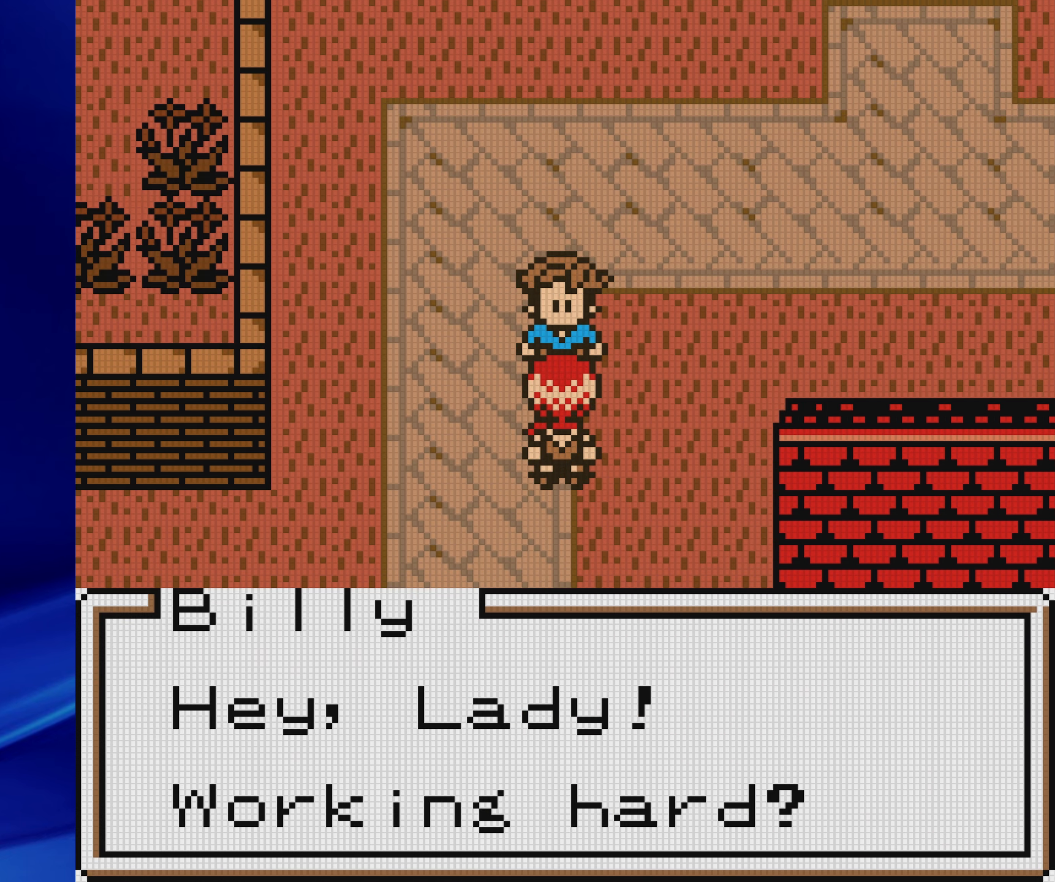
{"dt_ms": 500, "buttons": ["B", "DPAD_RIGHT"], "events": [[300, "A", "up"], [333, "DPAD_RIGHT", "down"], [333, "DPAD_UP", "up"], [450, "B", "down"]]}
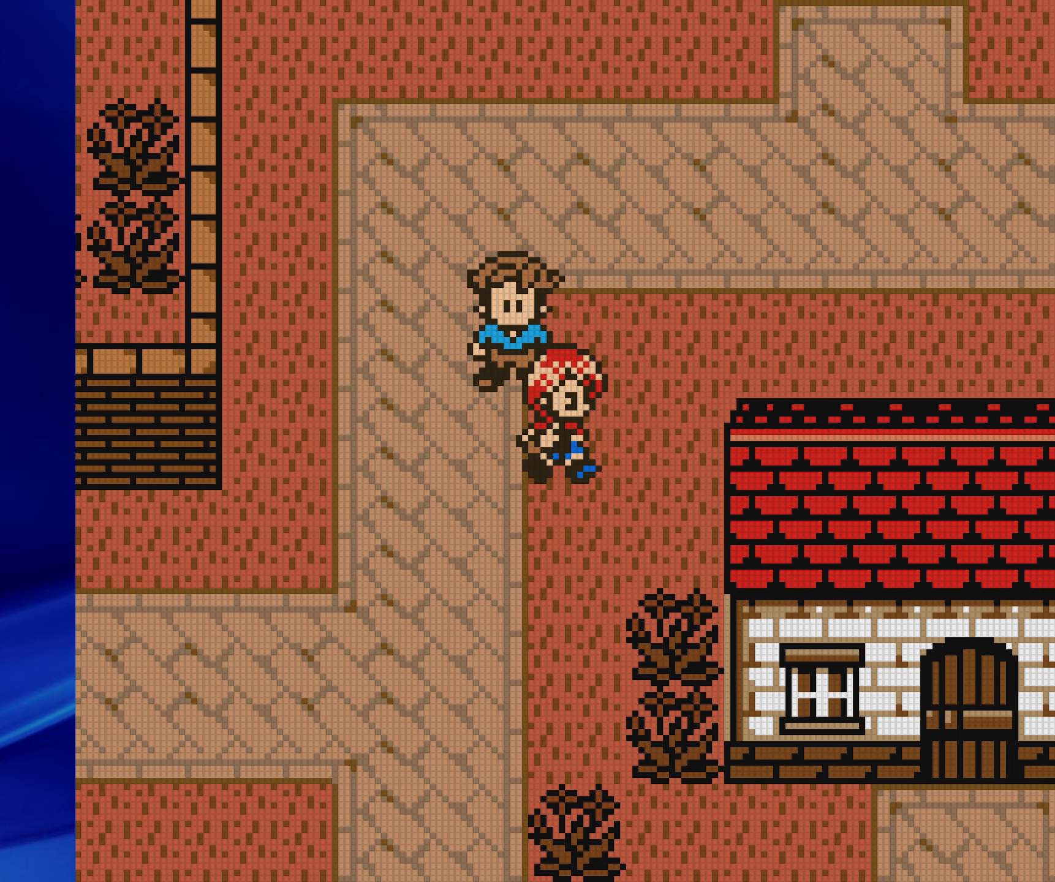
{"dt_ms": 500, "buttons": ["B", "DPAD_RIGHT"], "events": [[217, "DPAD_UP", "down"], [233, "DPAD_RIGHT", "up"], [367, "DPAD_RIGHT", "down"], [400, "DPAD_UP", "up"]]}
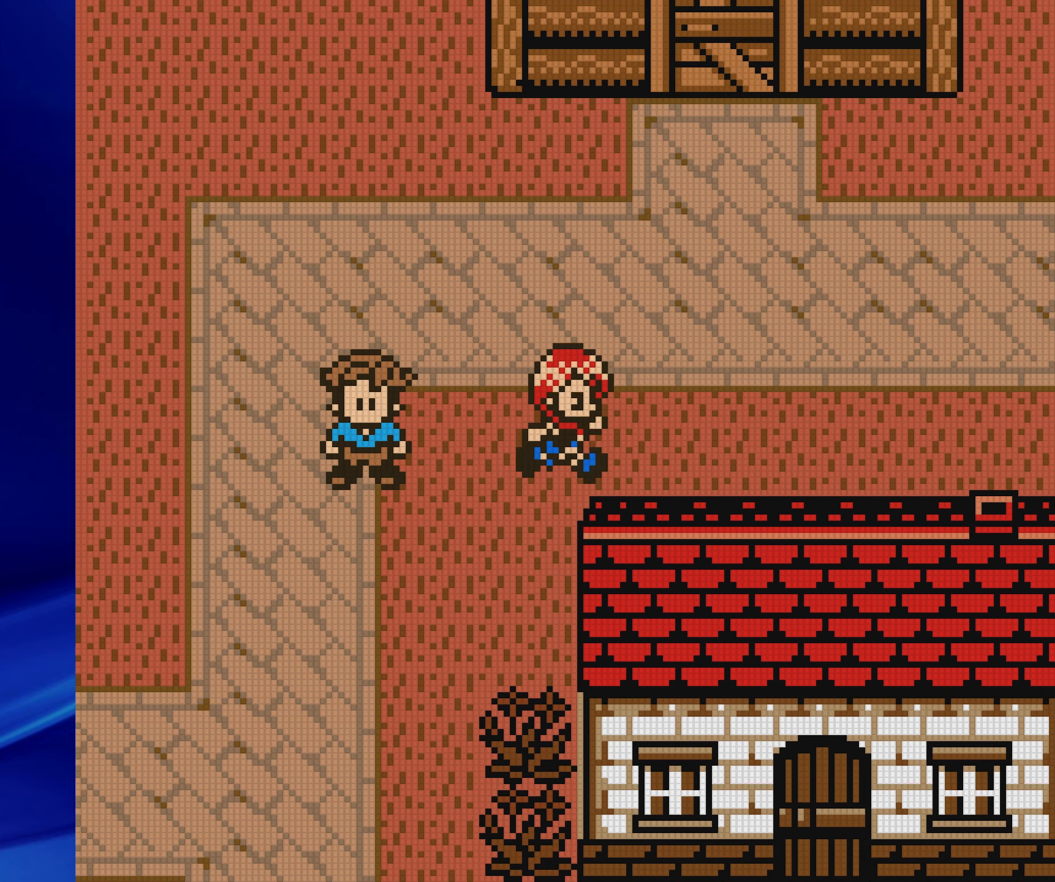
{"dt_ms": 500, "buttons": ["B", "DPAD_RIGHT"], "events": [[167, "DPAD_UP", "down"], [200, "DPAD_RIGHT", "up"], [250, "DPAD_RIGHT", "down"], [367, "DPAD_UP", "up"]]}
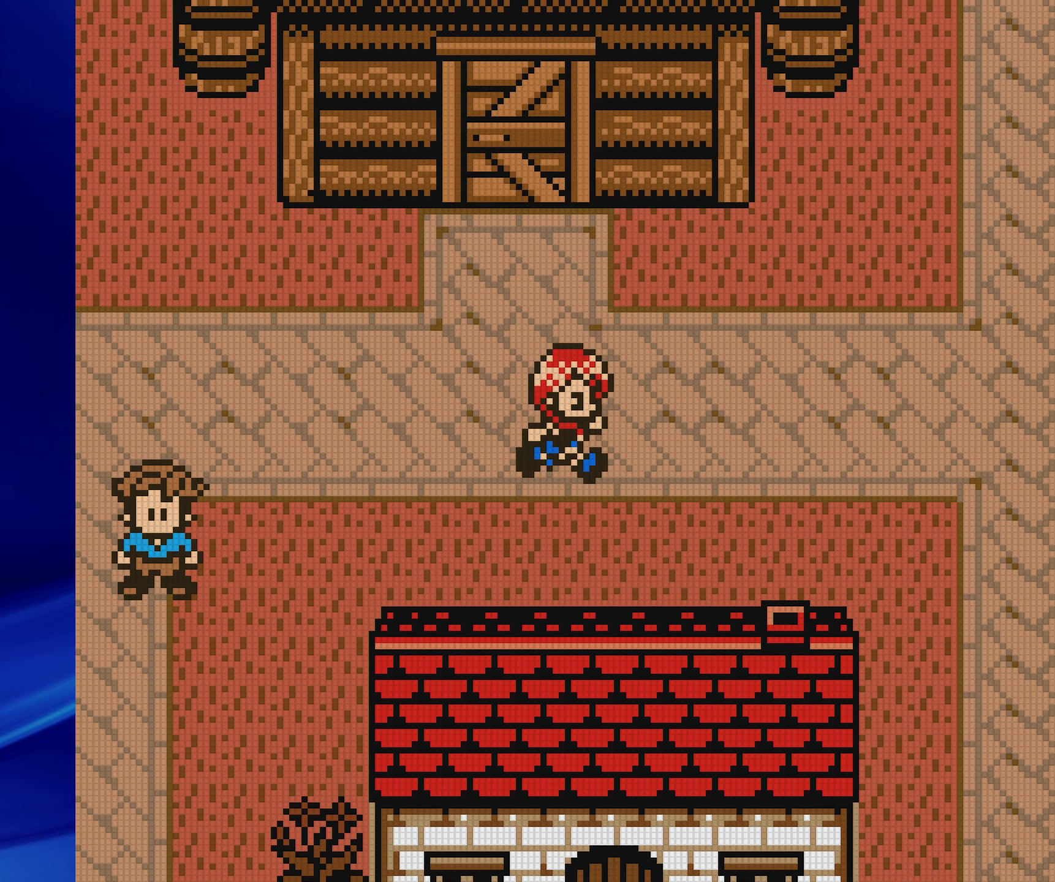
{"dt_ms": 500, "buttons": ["B", "DPAD_DOWN"], "events": [[433, "DPAD_DOWN", "down"], [500, "DPAD_RIGHT", "up"]]}
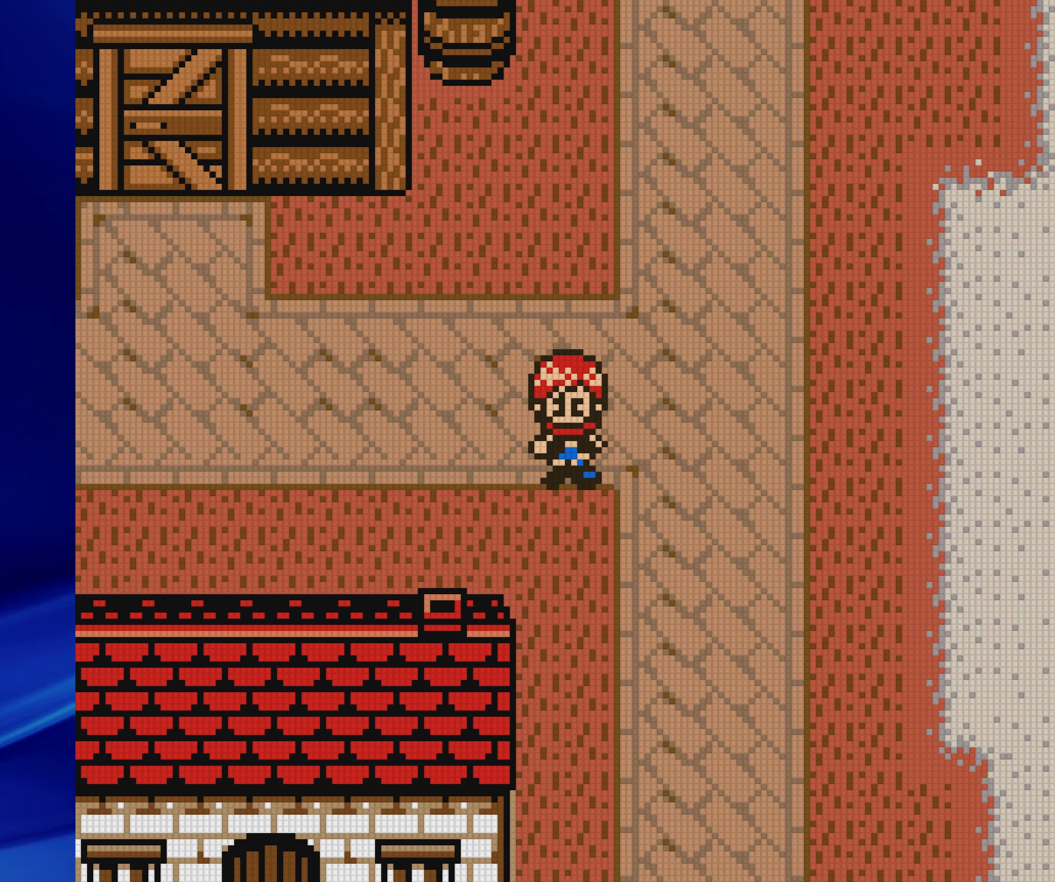
{"dt_ms": 500, "buttons": ["B", "DPAD_DOWN"], "events": []}
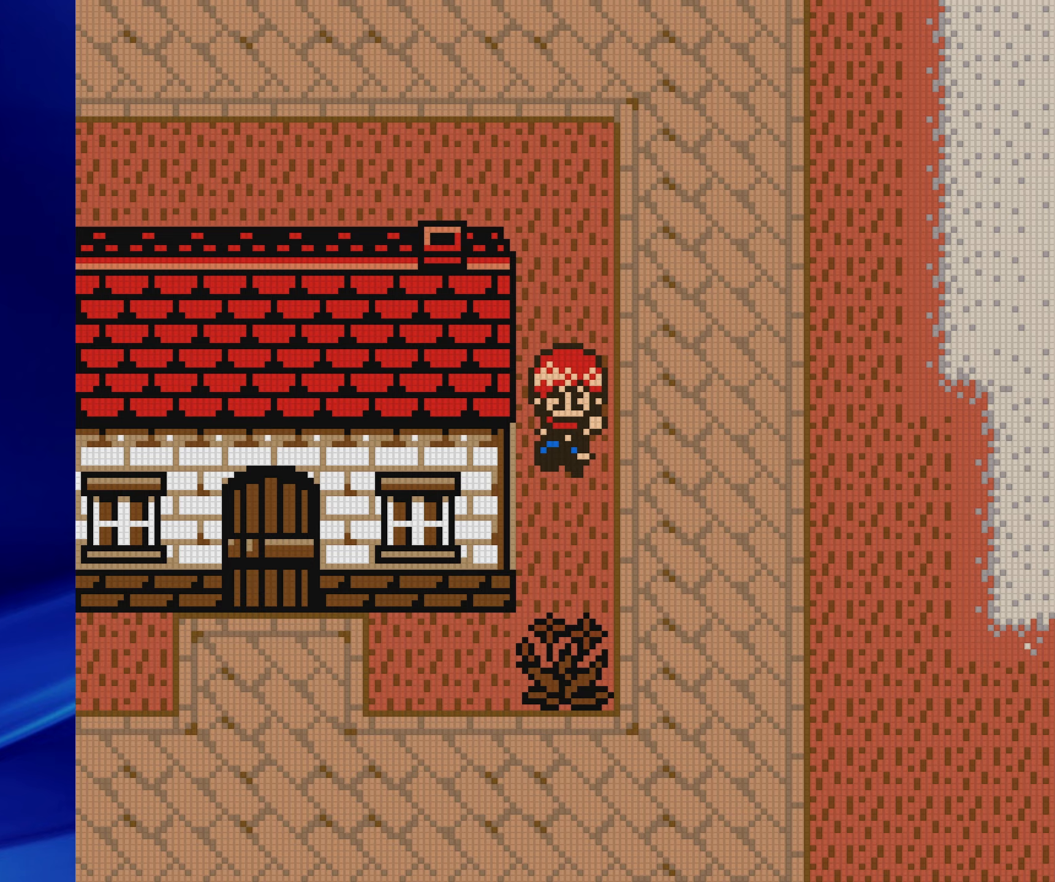
{"dt_ms": 500, "buttons": ["B", "DPAD_DOWN"], "events": [[117, "DPAD_RIGHT", "down"], [167, "DPAD_DOWN", "up"], [283, "DPAD_DOWN", "down"], [333, "DPAD_RIGHT", "up"]]}